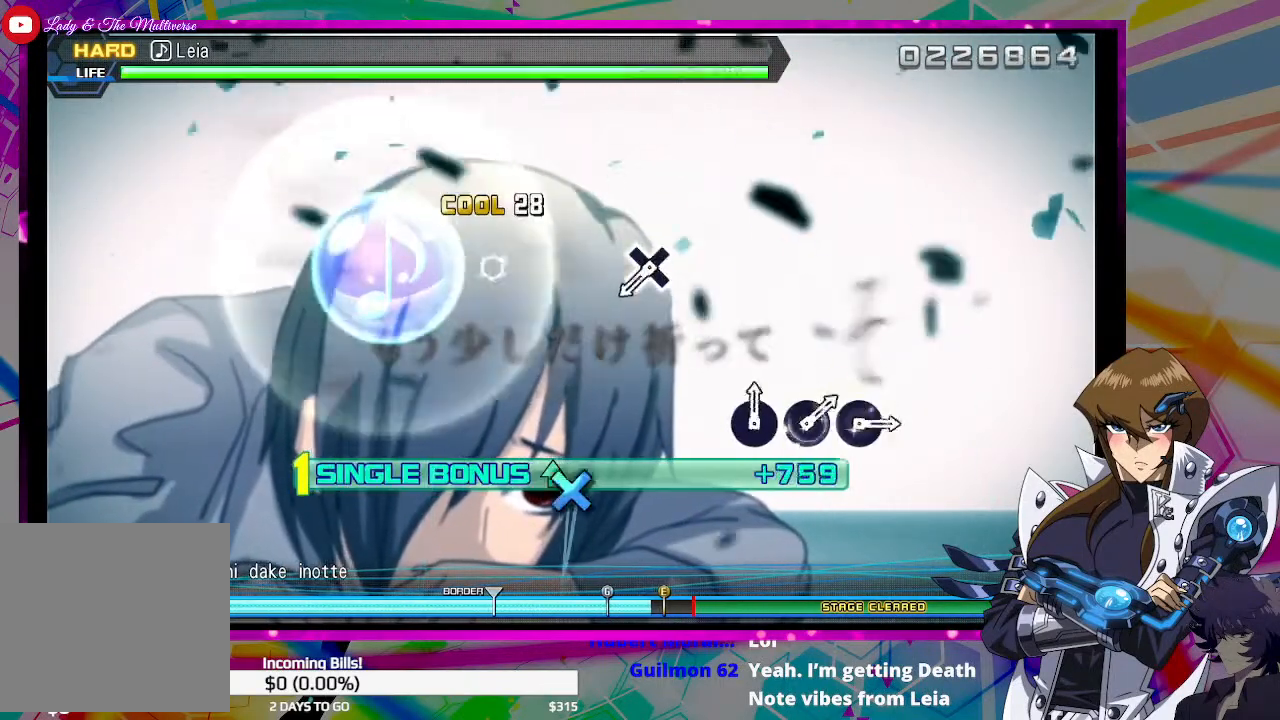
Gameplay with a controller (PlayStation layout); each line is a JSON object with the inputs held at the frame after it. "events" lists button and stick changes between this image and that frame as [ms after this image, input, new state], when the widget could be followed in between.
{"buttons": ["DPAD_UP"], "left_stick": "center", "right_stick": "center", "events": [[33, "CROSS", "up"], [433, "CROSS", "down"], [500, "CROSS", "up"]]}
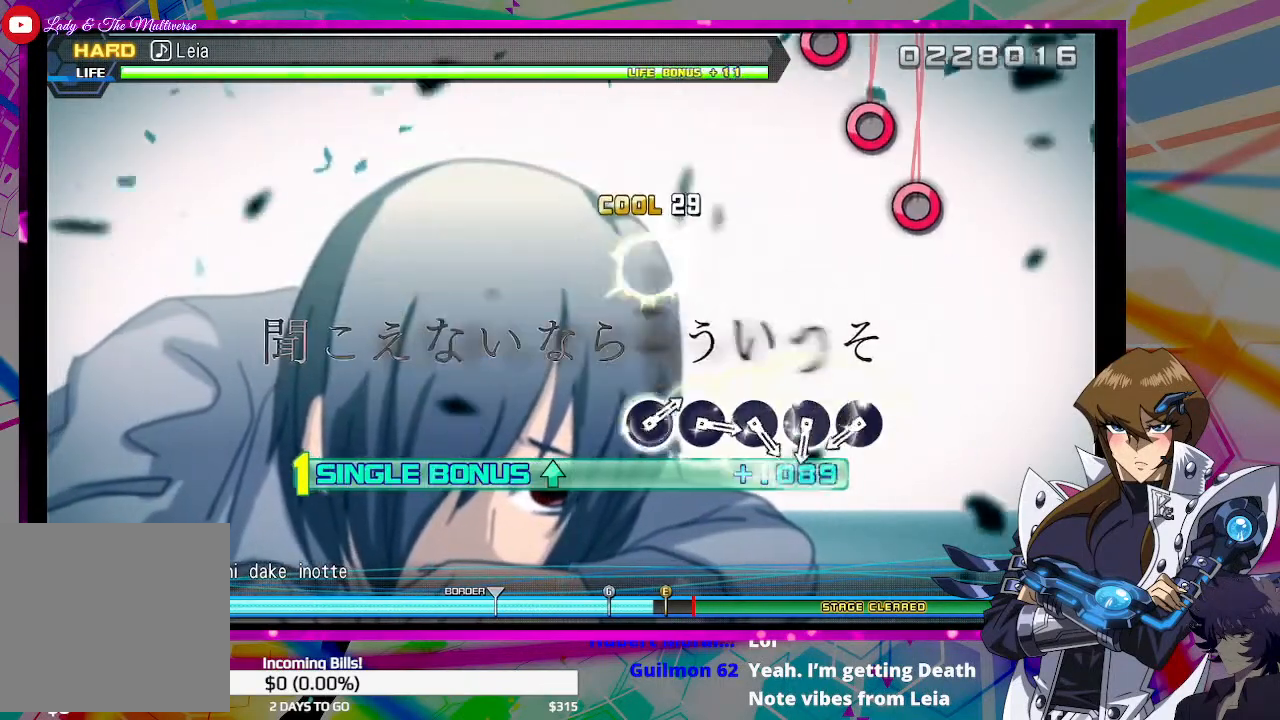
{"buttons": ["DPAD_UP"], "left_stick": "center", "right_stick": "center", "events": [[400, "CIRCLE", "down"], [467, "CIRCLE", "up"]]}
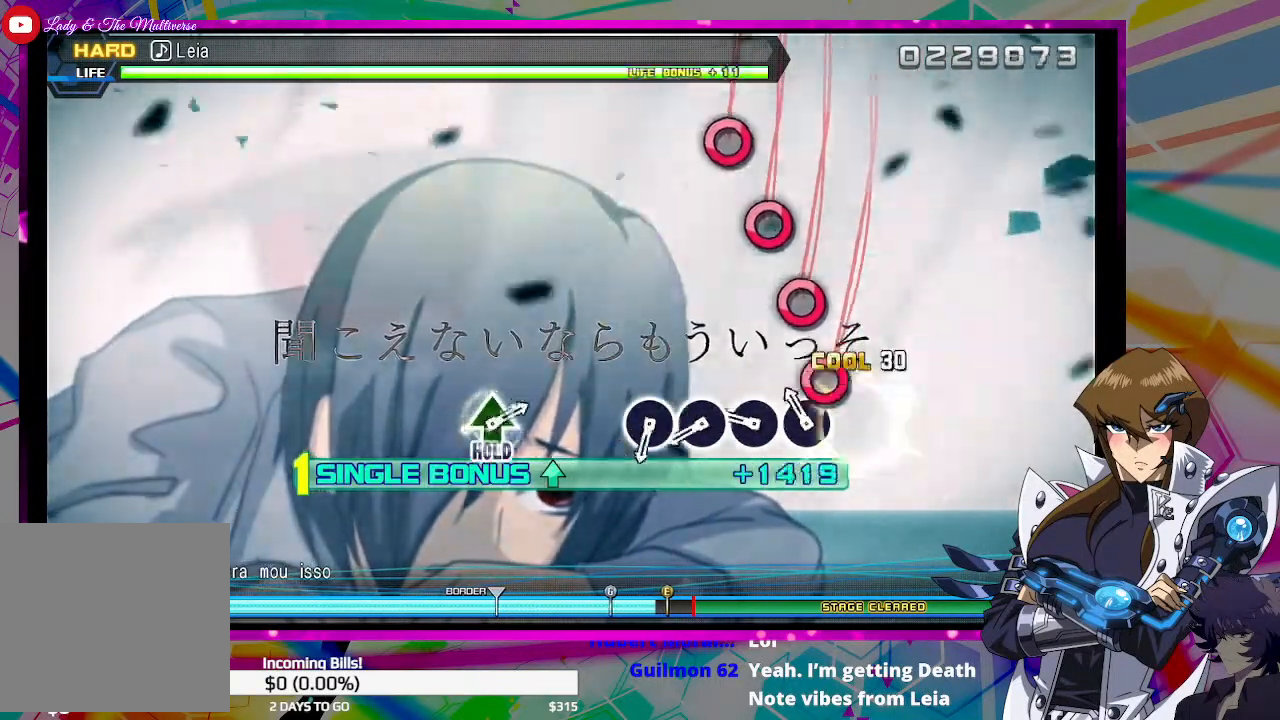
{"buttons": ["DPAD_UP"], "left_stick": "center", "right_stick": "center", "events": [[67, "CIRCLE", "down"], [100, "CIRCLE", "up"], [200, "CIRCLE", "down"], [267, "CIRCLE", "up"], [367, "CIRCLE", "down"], [433, "CIRCLE", "up"]]}
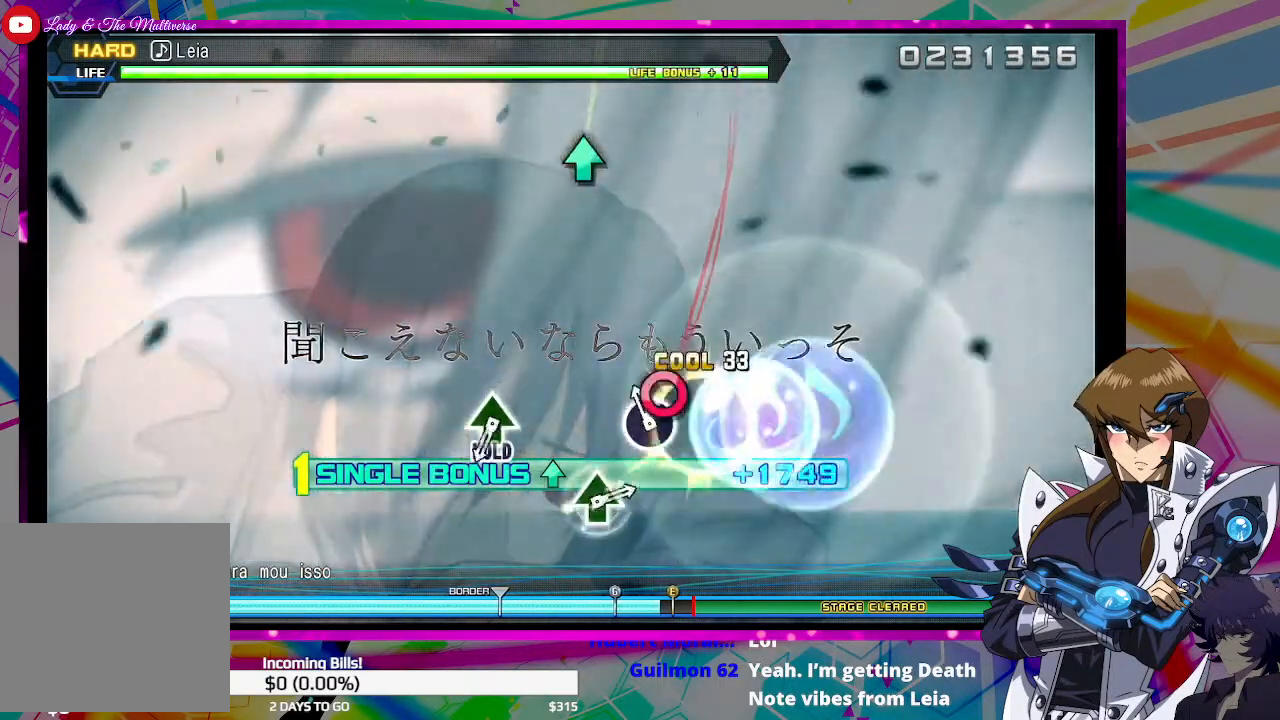
{"buttons": [], "left_stick": "center", "right_stick": "center", "events": [[33, "CIRCLE", "down"], [133, "CIRCLE", "up"], [367, "DPAD_UP", "up"]]}
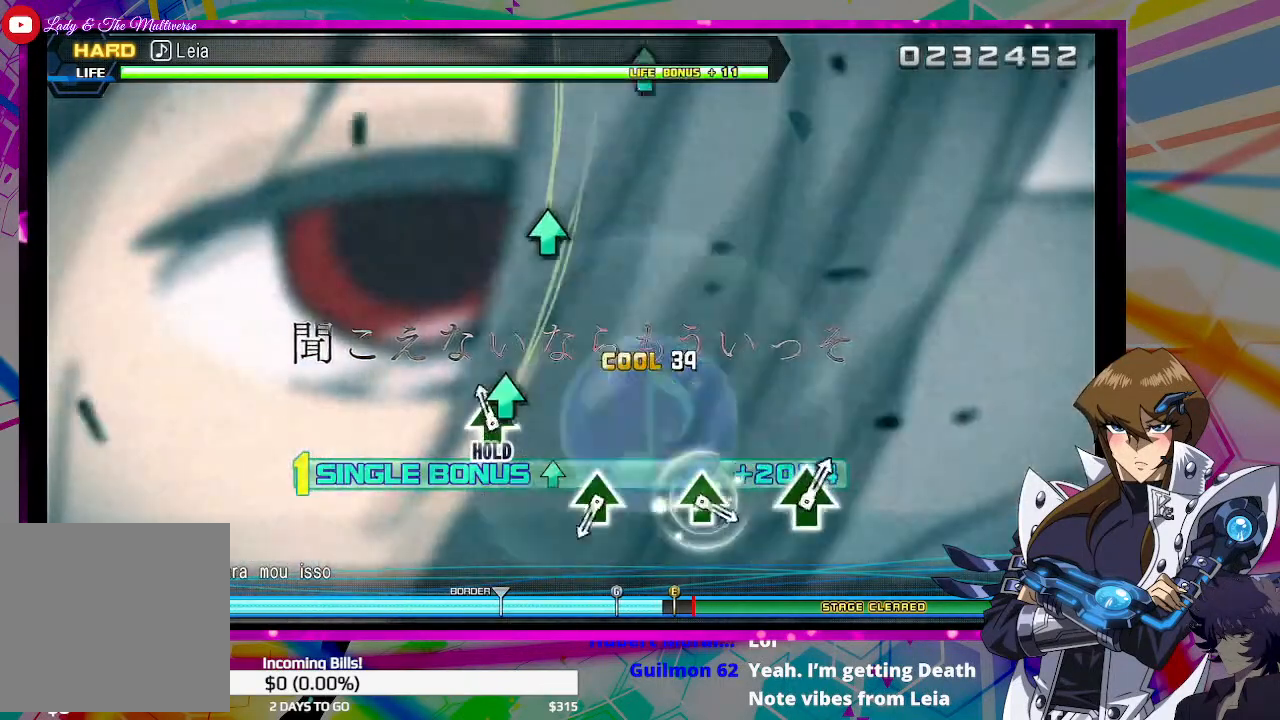
{"buttons": ["DPAD_UP"], "left_stick": "center", "right_stick": "center", "events": [[33, "DPAD_UP", "down"]]}
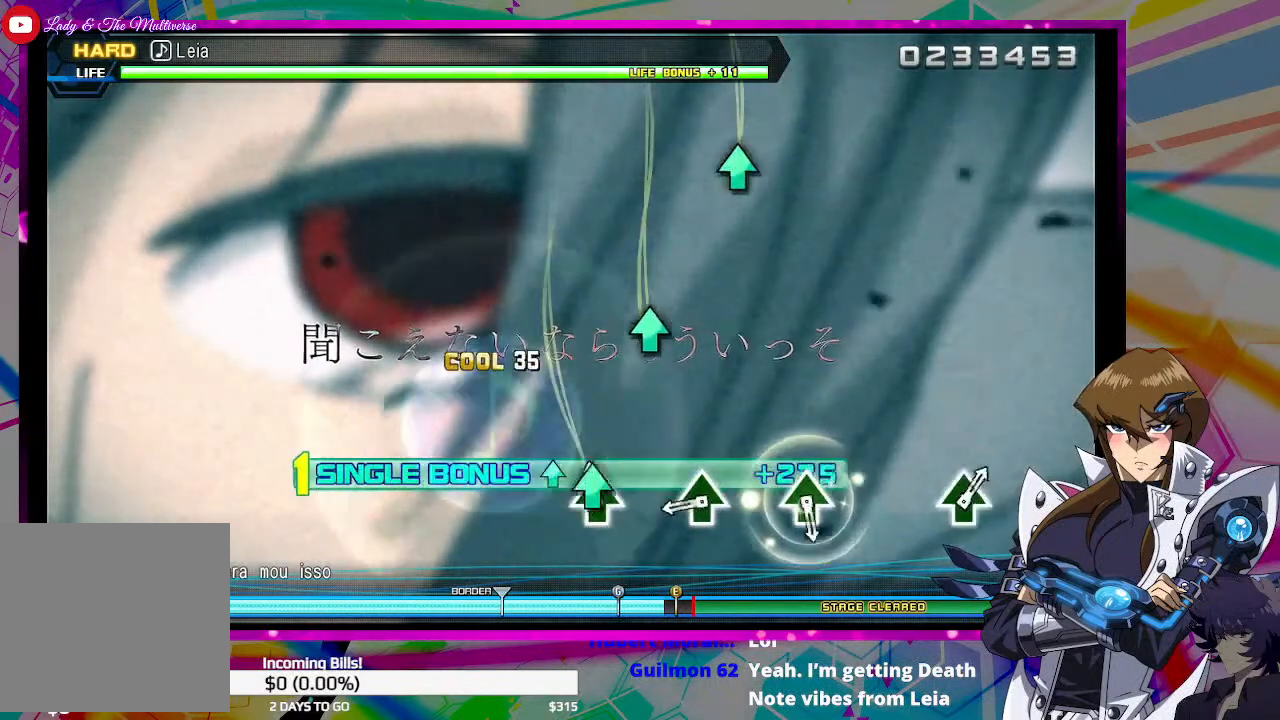
{"buttons": ["DPAD_UP"], "left_stick": "center", "right_stick": "center", "events": [[33, "TRIANGLE", "down"], [167, "TRIANGLE", "up"], [333, "TRIANGLE", "down"], [433, "TRIANGLE", "up"]]}
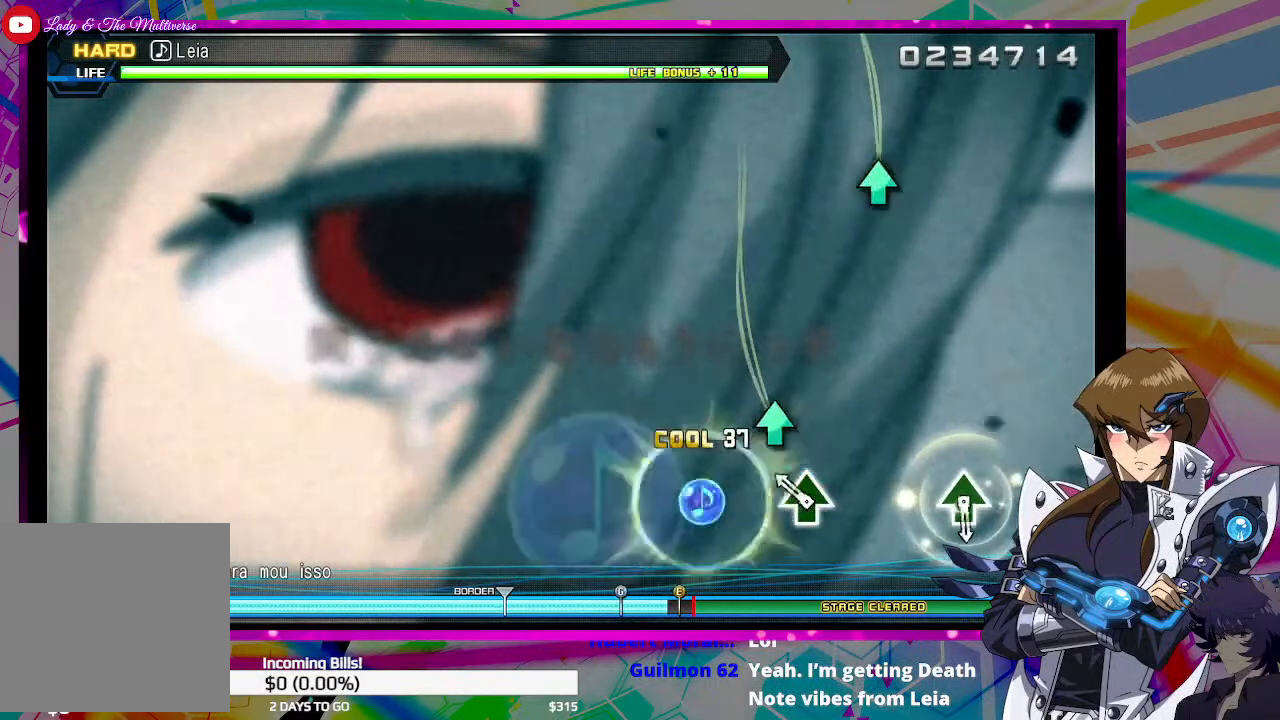
{"buttons": [], "left_stick": "center", "right_stick": "center", "events": [[100, "TRIANGLE", "down"], [200, "DPAD_UP", "up"], [233, "TRIANGLE", "up"]]}
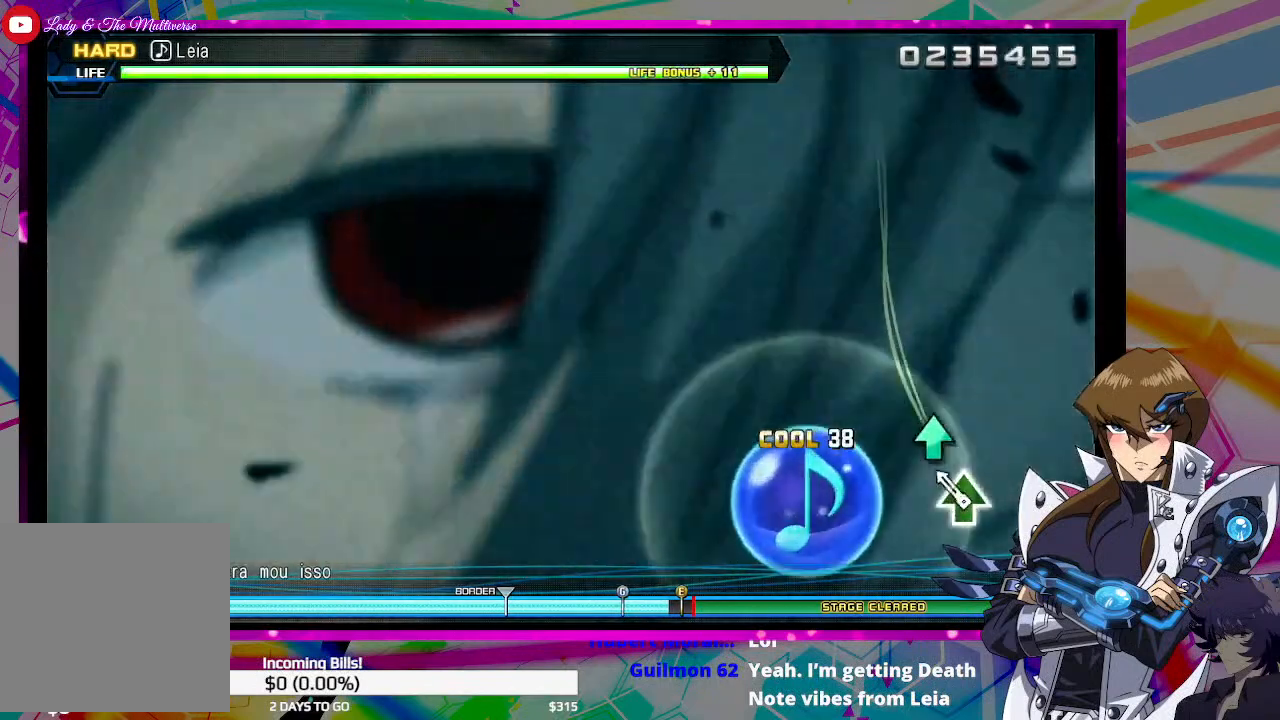
{"buttons": [], "left_stick": "center", "right_stick": "center", "events": [[100, "TRIANGLE", "down"], [200, "TRIANGLE", "up"]]}
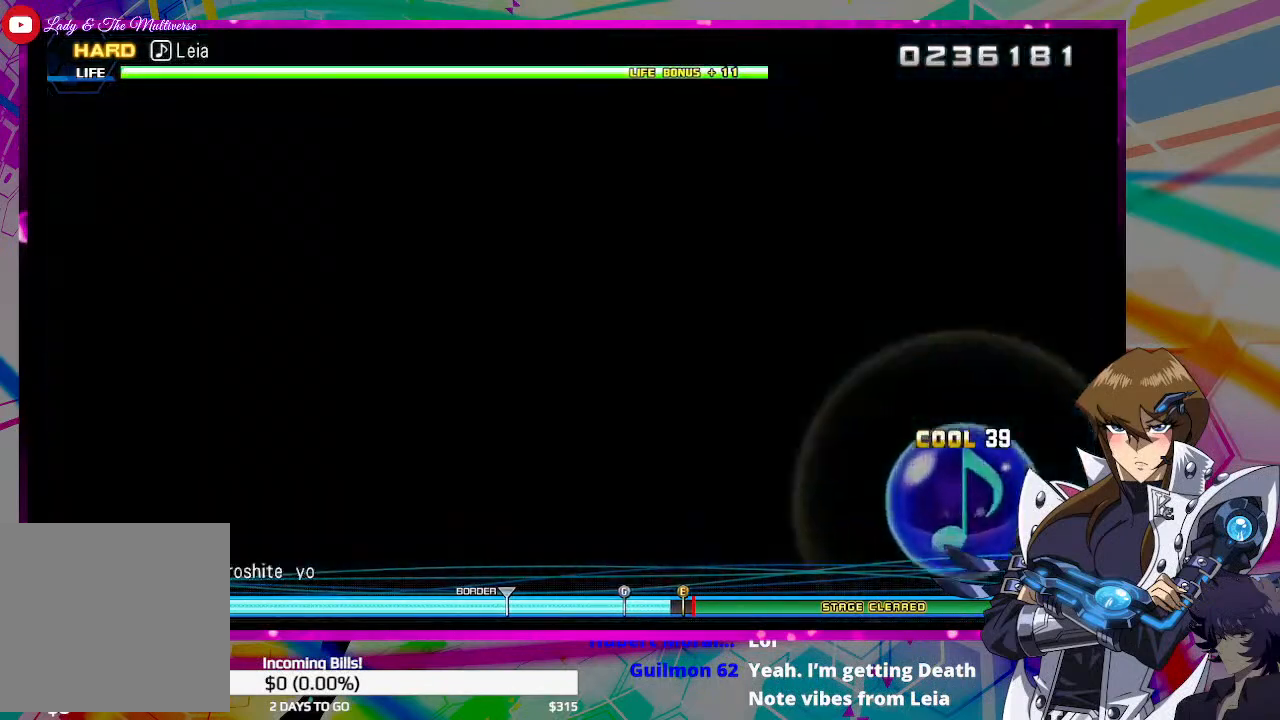
{"buttons": [], "left_stick": "center", "right_stick": "center", "events": []}
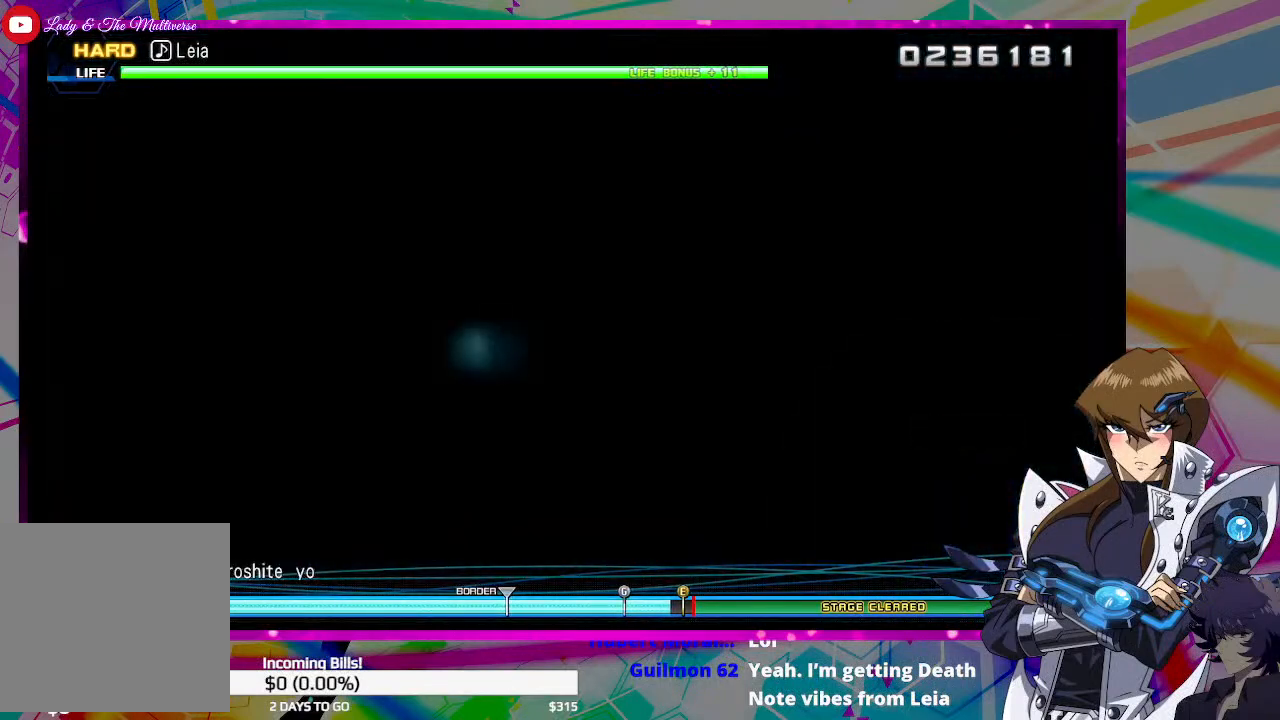
{"buttons": [], "left_stick": "center", "right_stick": "center", "events": []}
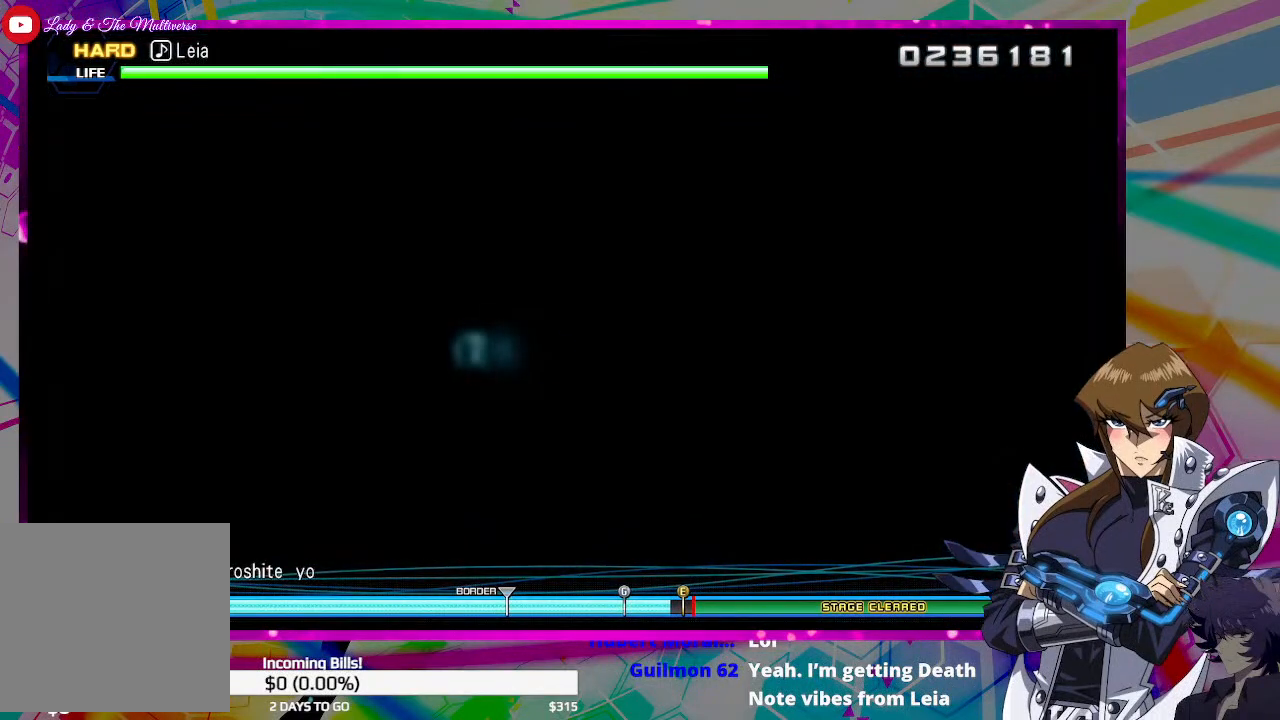
{"buttons": [], "left_stick": "center", "right_stick": "center", "events": []}
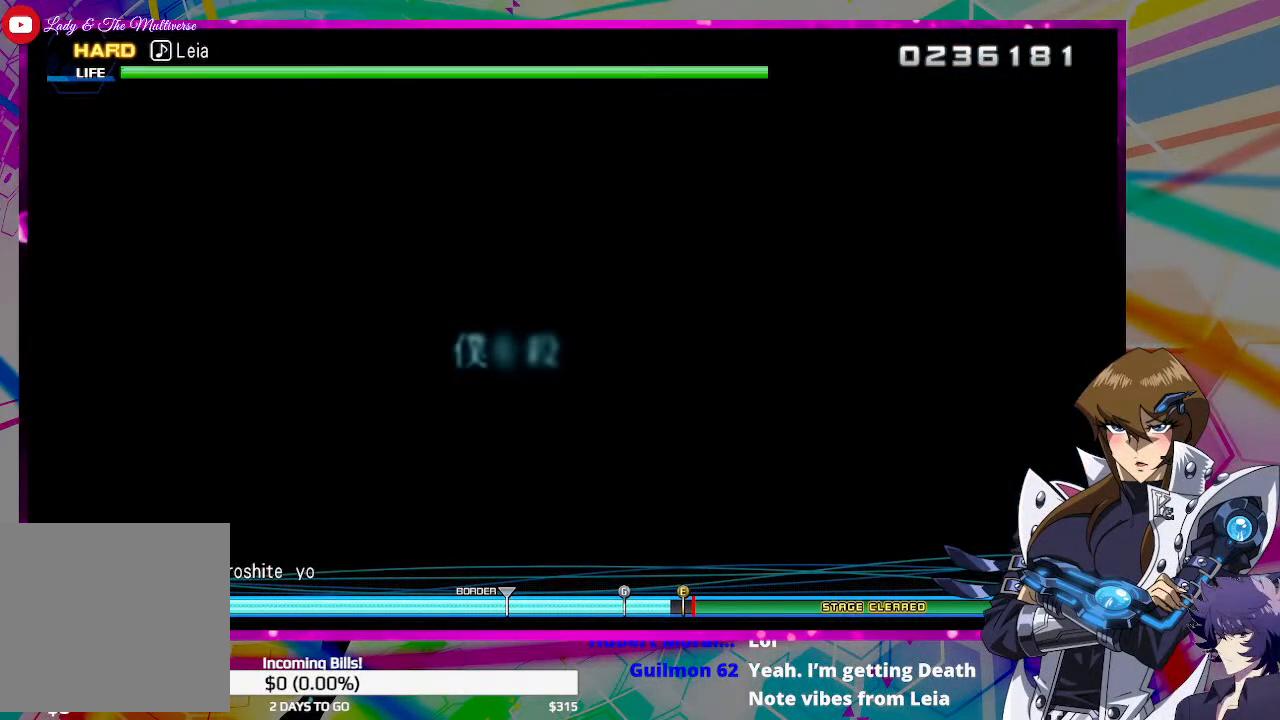
{"buttons": [], "left_stick": "center", "right_stick": "center", "events": []}
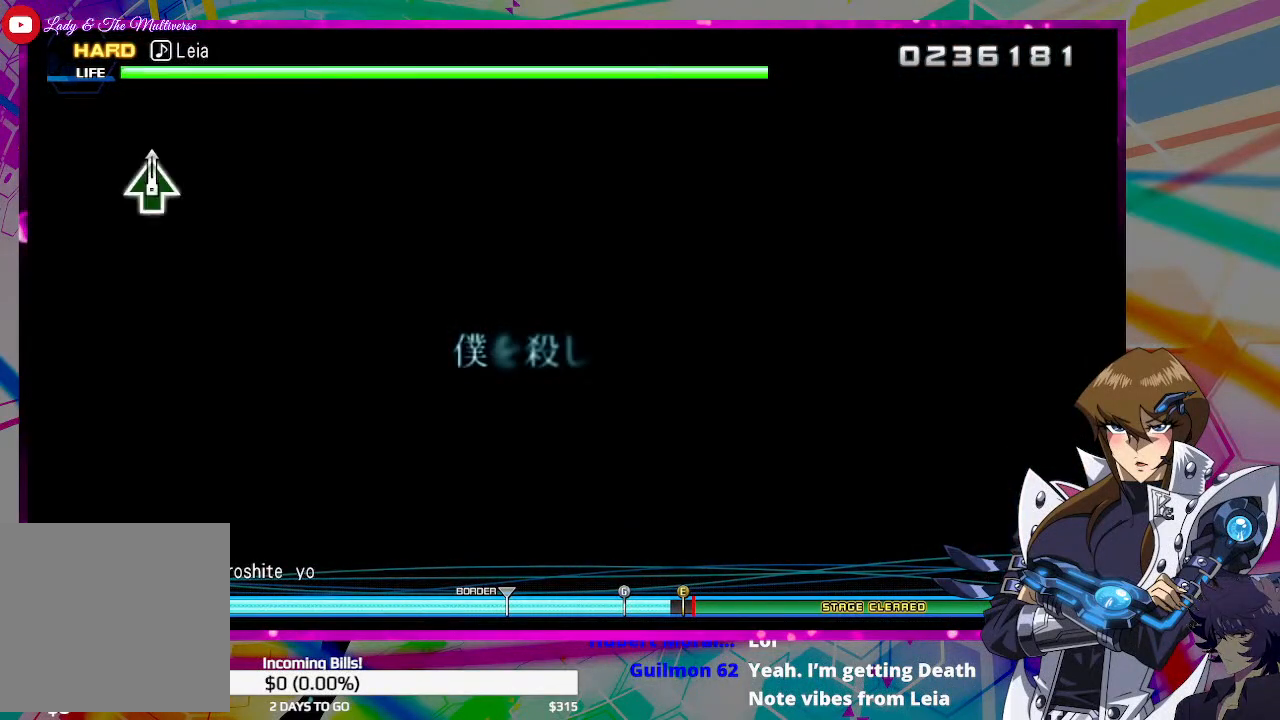
{"buttons": [], "left_stick": "center", "right_stick": "center", "events": []}
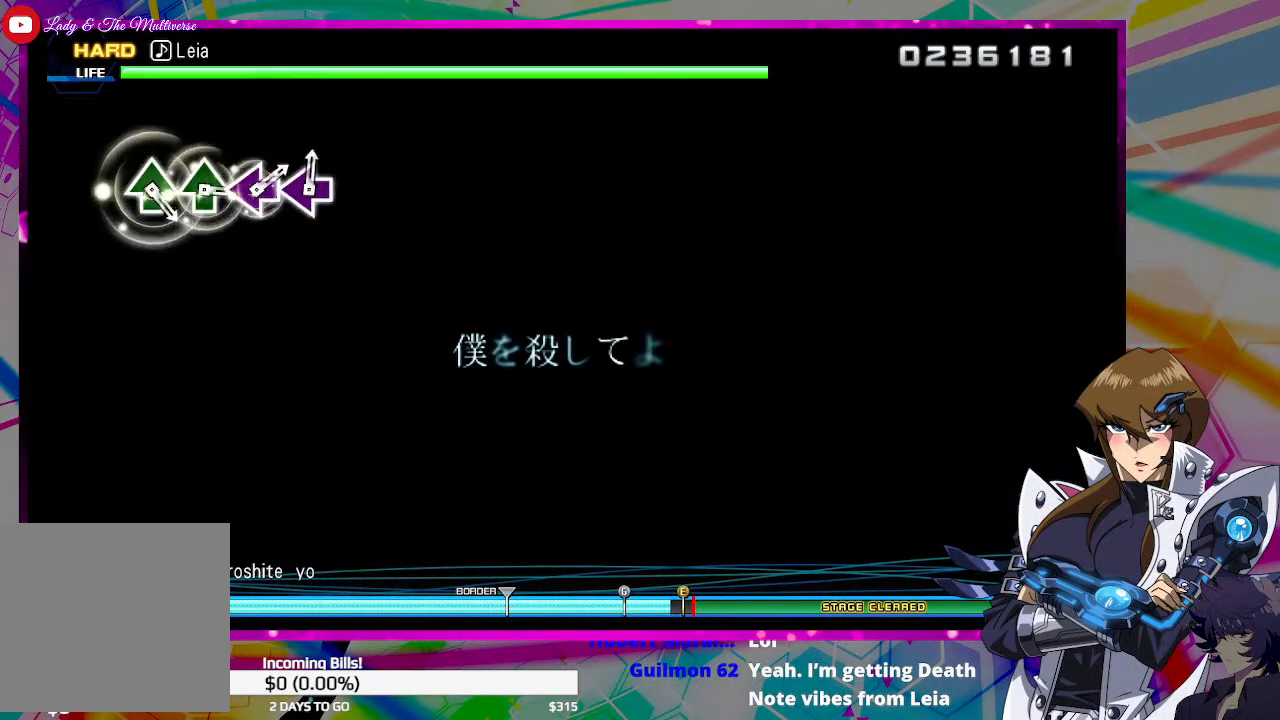
{"buttons": [], "left_stick": "center", "right_stick": "center", "events": []}
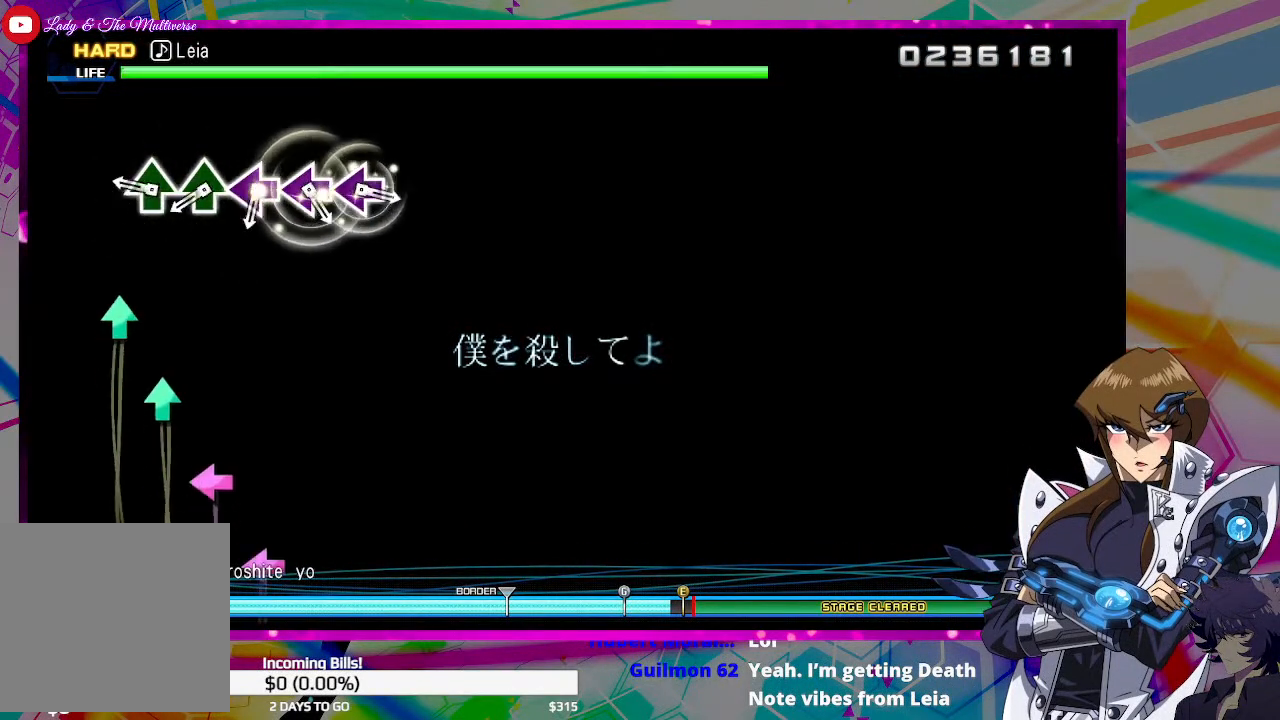
{"buttons": [], "left_stick": "center", "right_stick": "center", "events": [[233, "TRIANGLE", "down"], [333, "TRIANGLE", "up"], [433, "TRIANGLE", "down"], [500, "TRIANGLE", "up"]]}
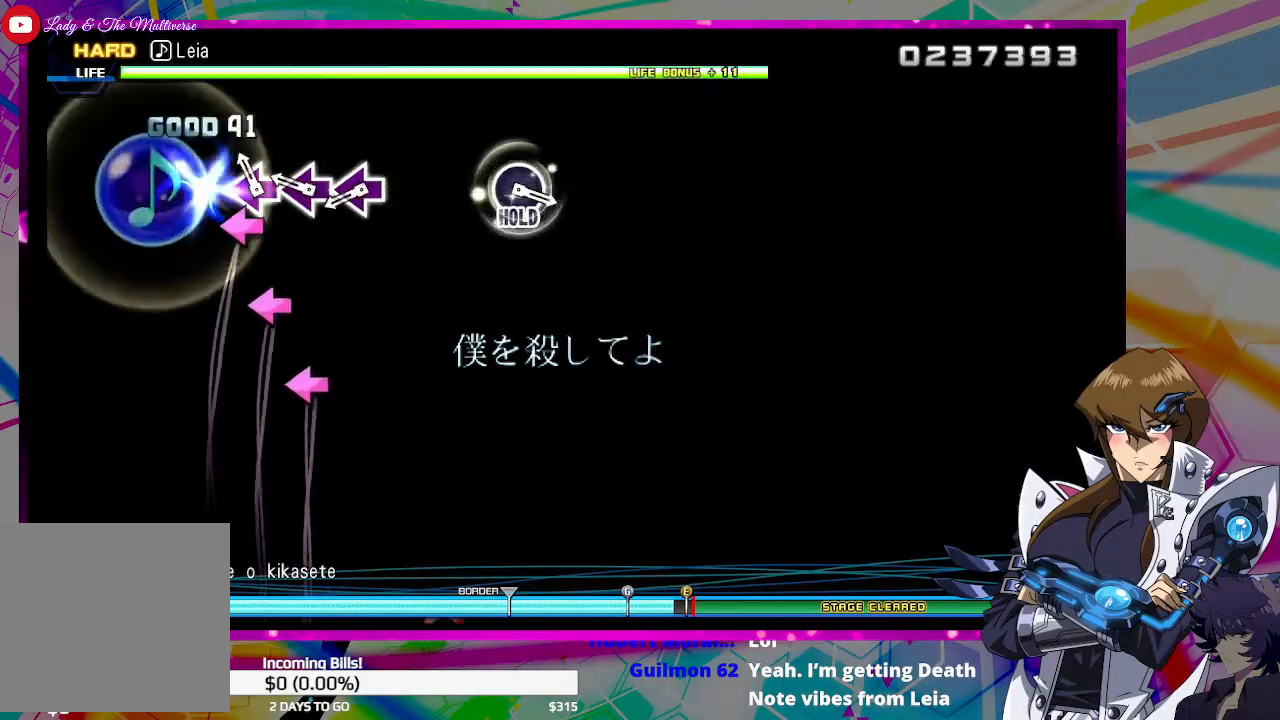
{"buttons": [], "left_stick": "center", "right_stick": "center", "events": [[100, "SQUARE", "down"], [167, "SQUARE", "up"], [233, "SQUARE", "down"], [333, "SQUARE", "up"], [400, "SQUARE", "down"], [467, "SQUARE", "up"]]}
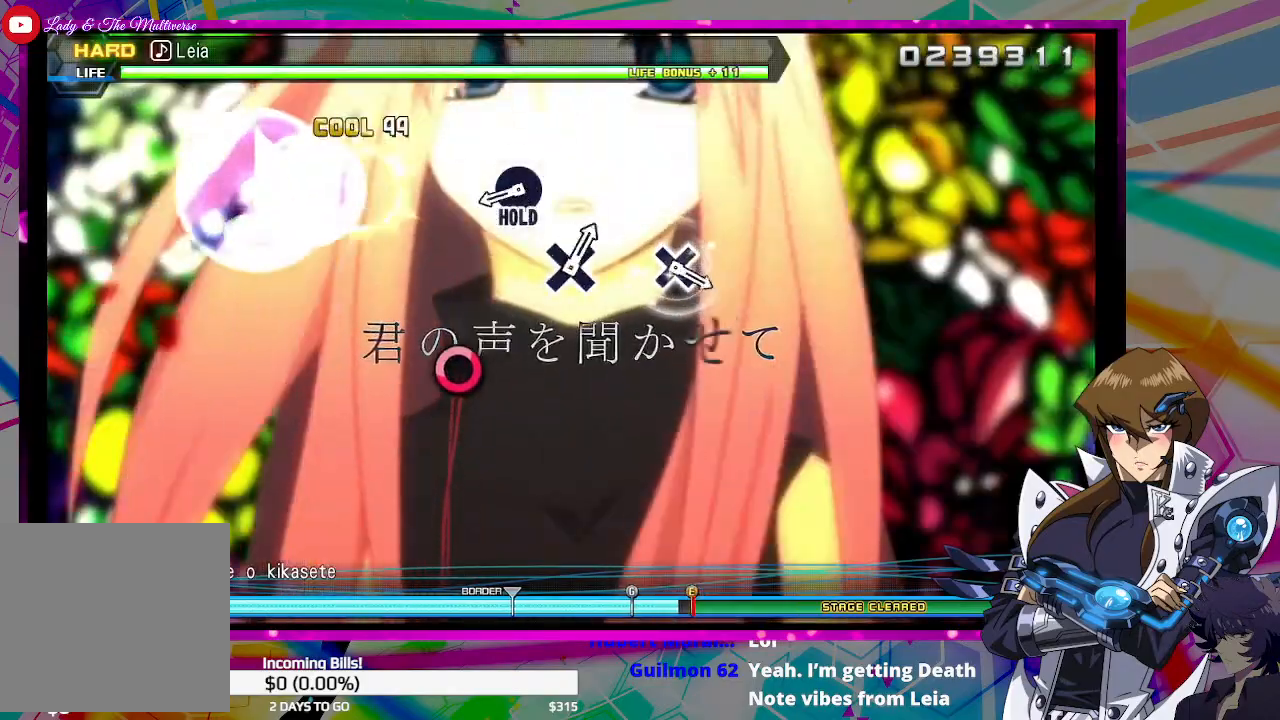
{"buttons": ["DPAD_RIGHT"], "left_stick": "center", "right_stick": "center", "events": [[300, "DPAD_RIGHT", "down"]]}
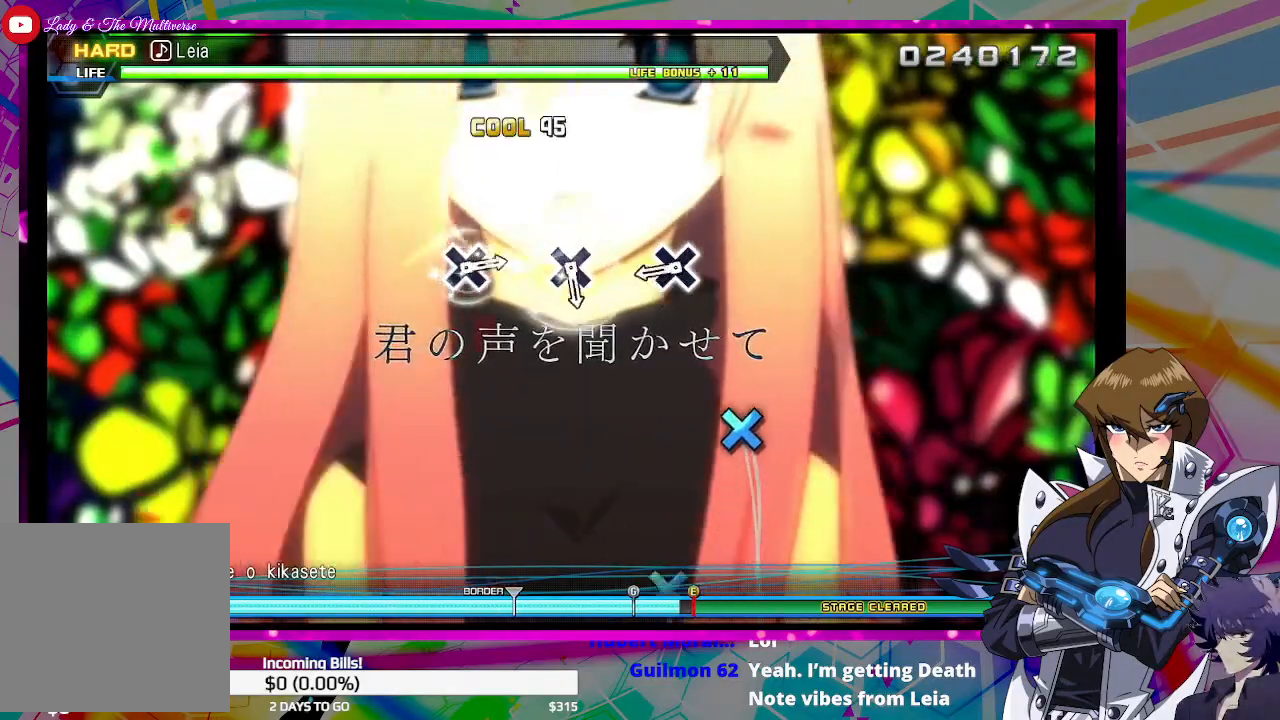
{"buttons": ["DPAD_RIGHT"], "left_stick": "center", "right_stick": "center", "events": [[300, "CROSS", "down"], [400, "CROSS", "up"]]}
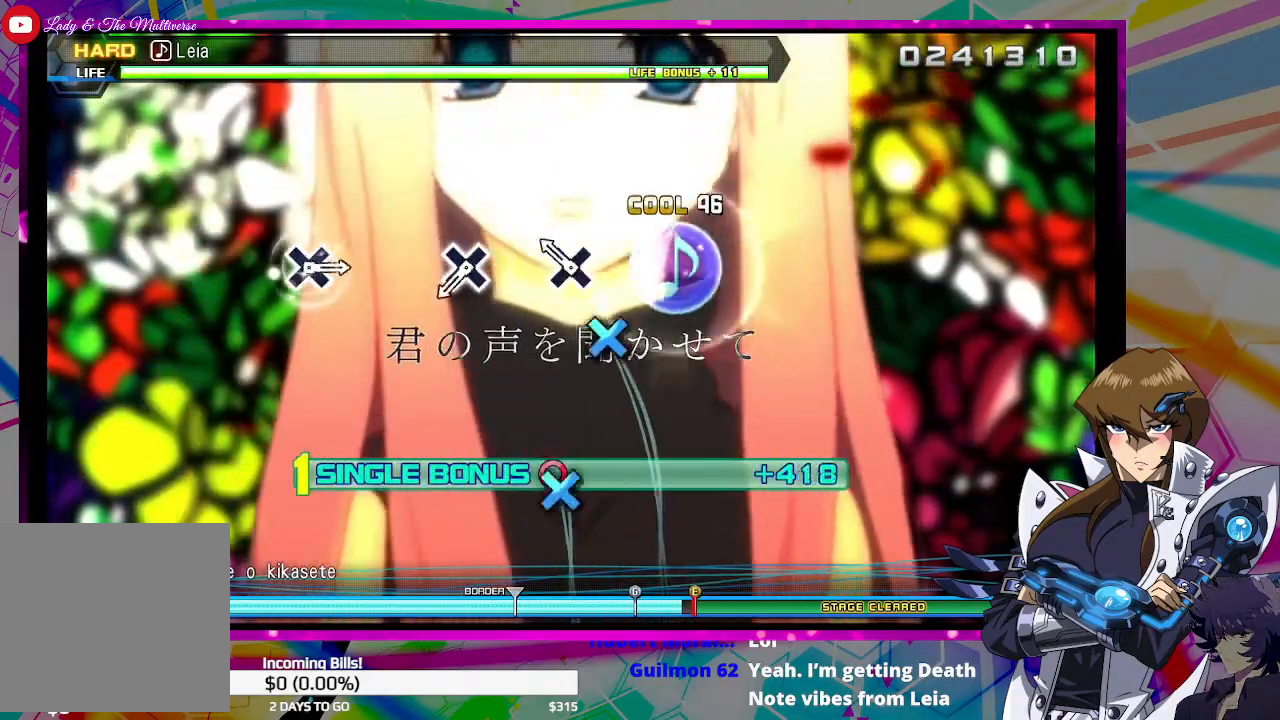
{"buttons": ["DPAD_RIGHT"], "left_stick": "center", "right_stick": "center", "events": [[133, "CROSS", "down"], [233, "CROSS", "up"], [333, "CROSS", "down"], [433, "CROSS", "up"]]}
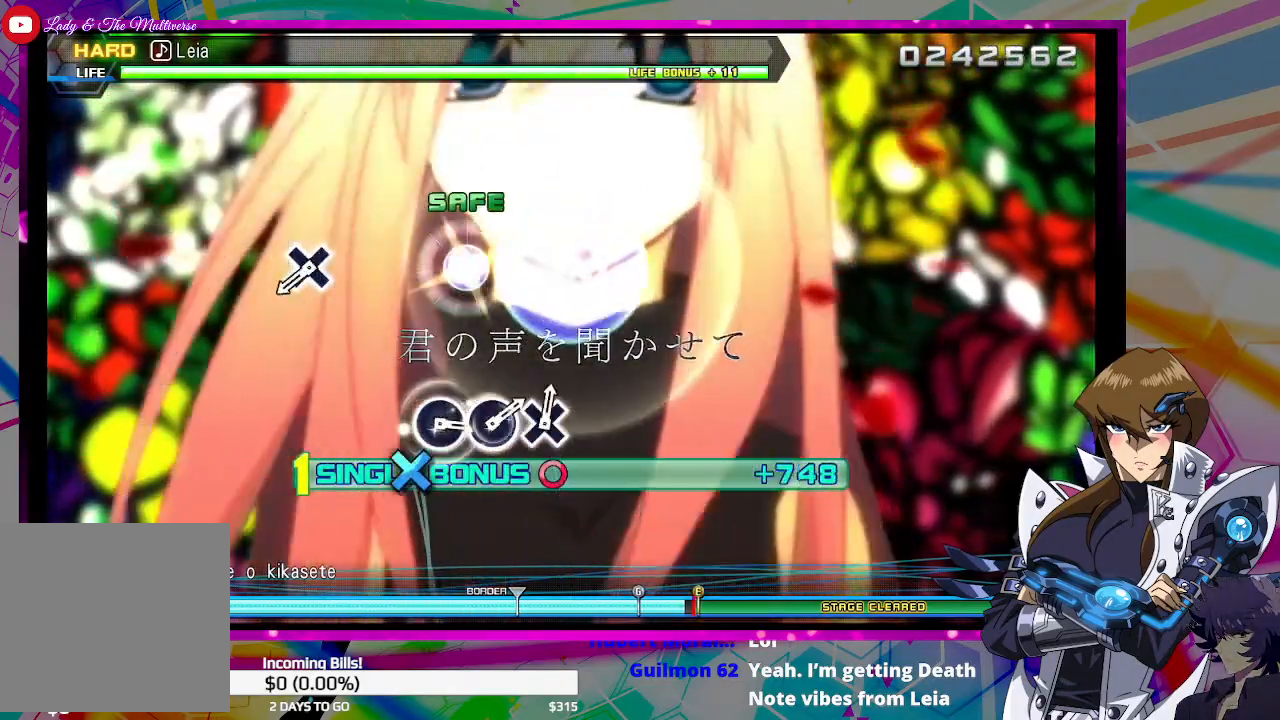
{"buttons": ["DPAD_RIGHT"], "left_stick": "center", "right_stick": "center", "events": [[367, "CROSS", "down"], [467, "CROSS", "up"]]}
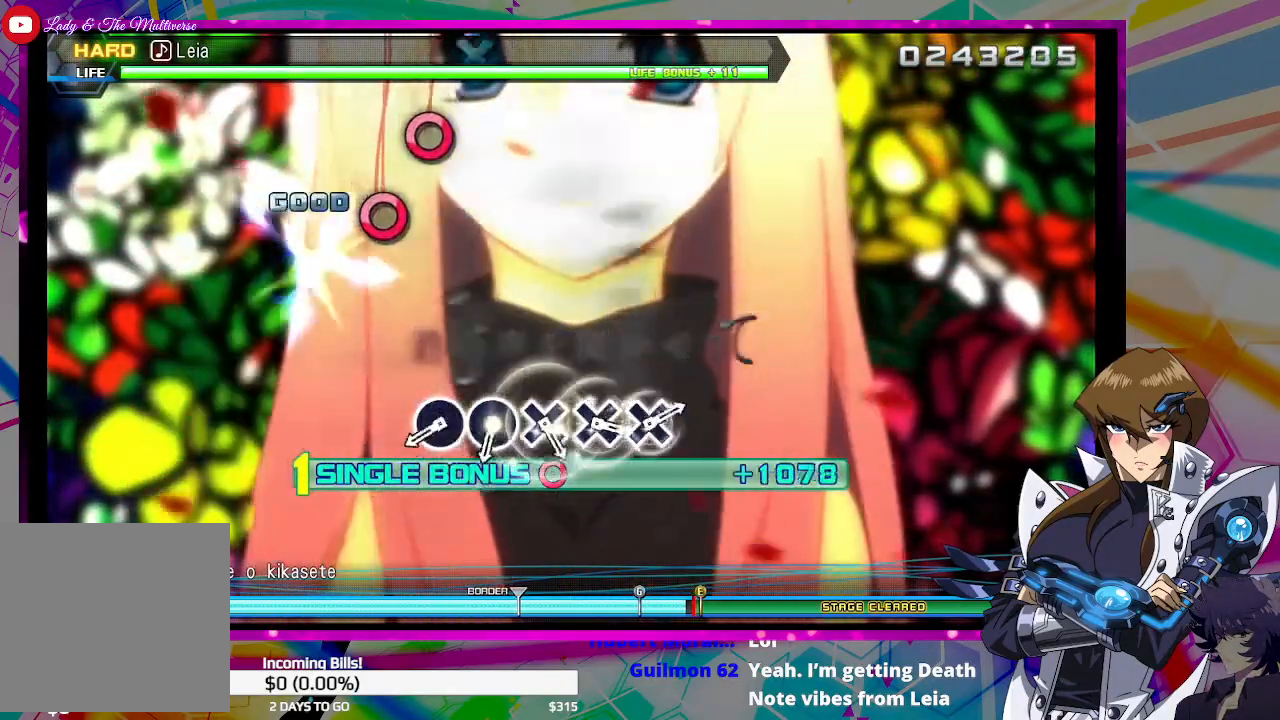
{"buttons": ["CIRCLE", "DPAD_RIGHT"], "left_stick": "center", "right_stick": "center", "events": [[367, "CIRCLE", "down"], [433, "CIRCLE", "up"], [500, "CIRCLE", "down"]]}
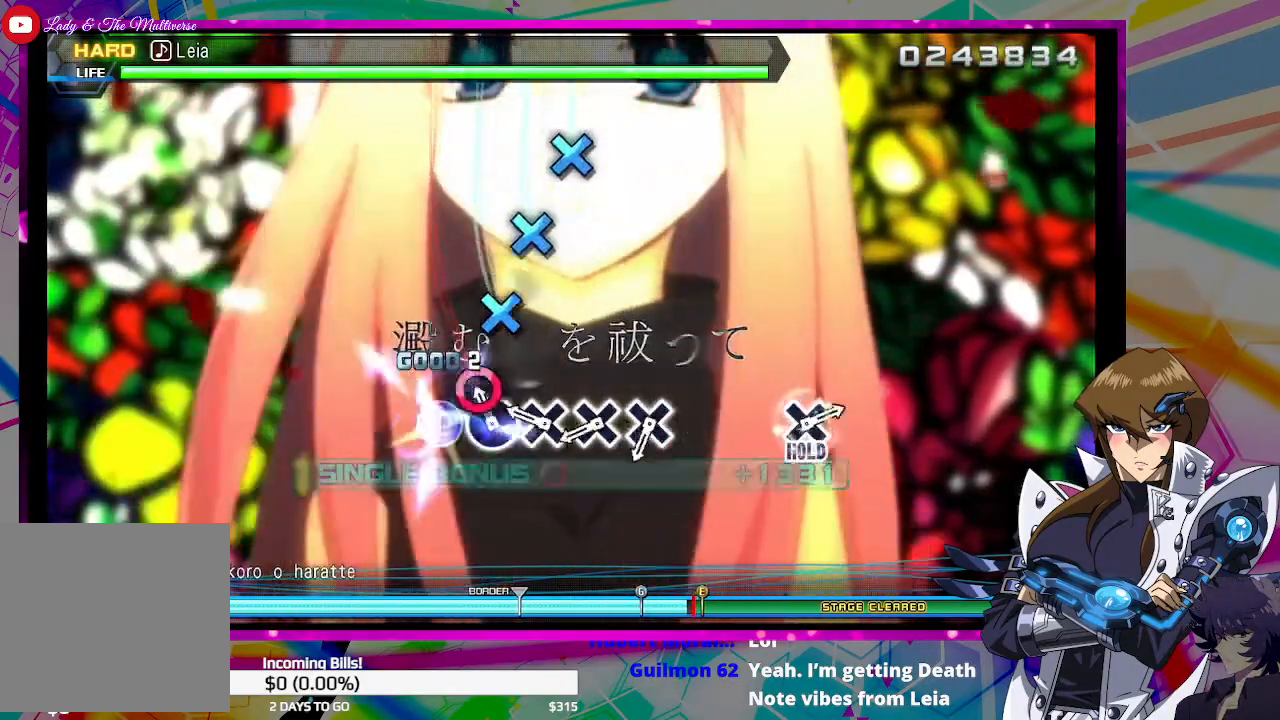
{"buttons": ["CROSS", "DPAD_RIGHT"], "left_stick": "center", "right_stick": "center", "events": [[100, "CIRCLE", "up"], [167, "CIRCLE", "down"], [267, "CIRCLE", "up"], [333, "CROSS", "down"], [433, "CROSS", "up"], [500, "CROSS", "down"]]}
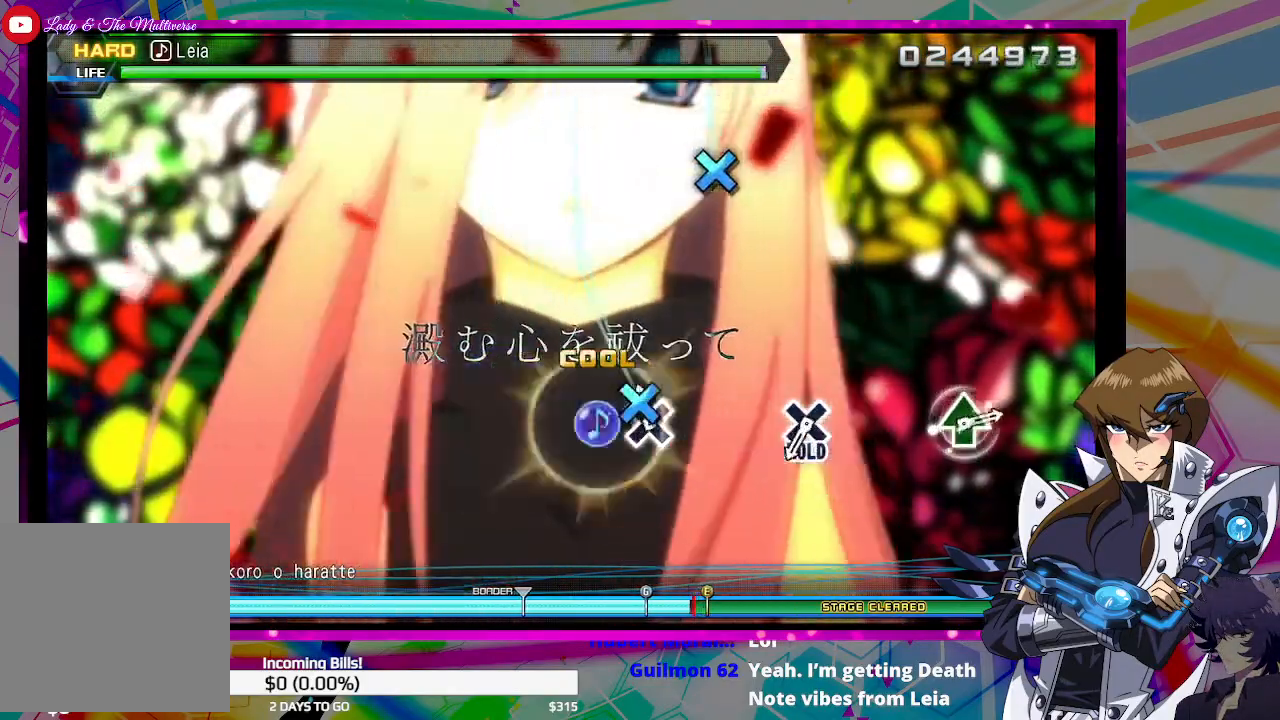
{"buttons": ["CROSS"], "left_stick": "center", "right_stick": "center", "events": [[133, "CROSS", "up"], [233, "DPAD_RIGHT", "up"], [500, "CROSS", "down"]]}
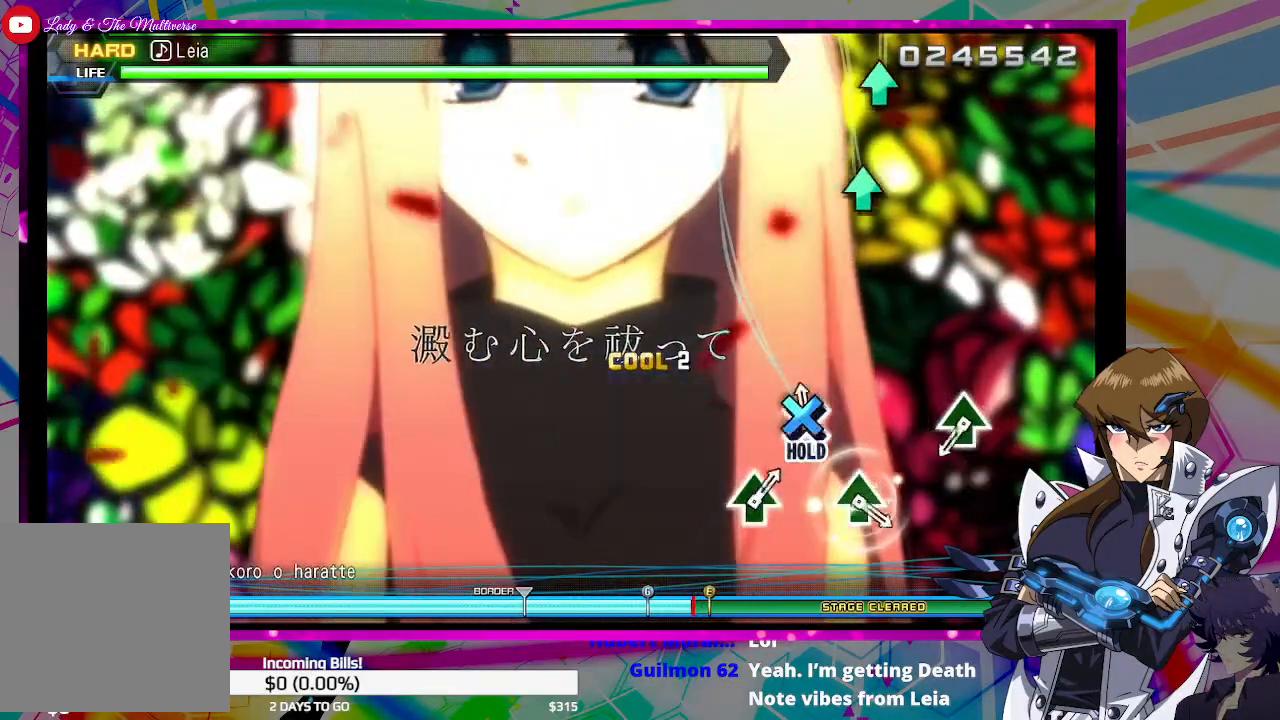
{"buttons": ["TRIANGLE"], "left_stick": "center", "right_stick": "center", "events": [[100, "CROSS", "up"], [467, "TRIANGLE", "down"]]}
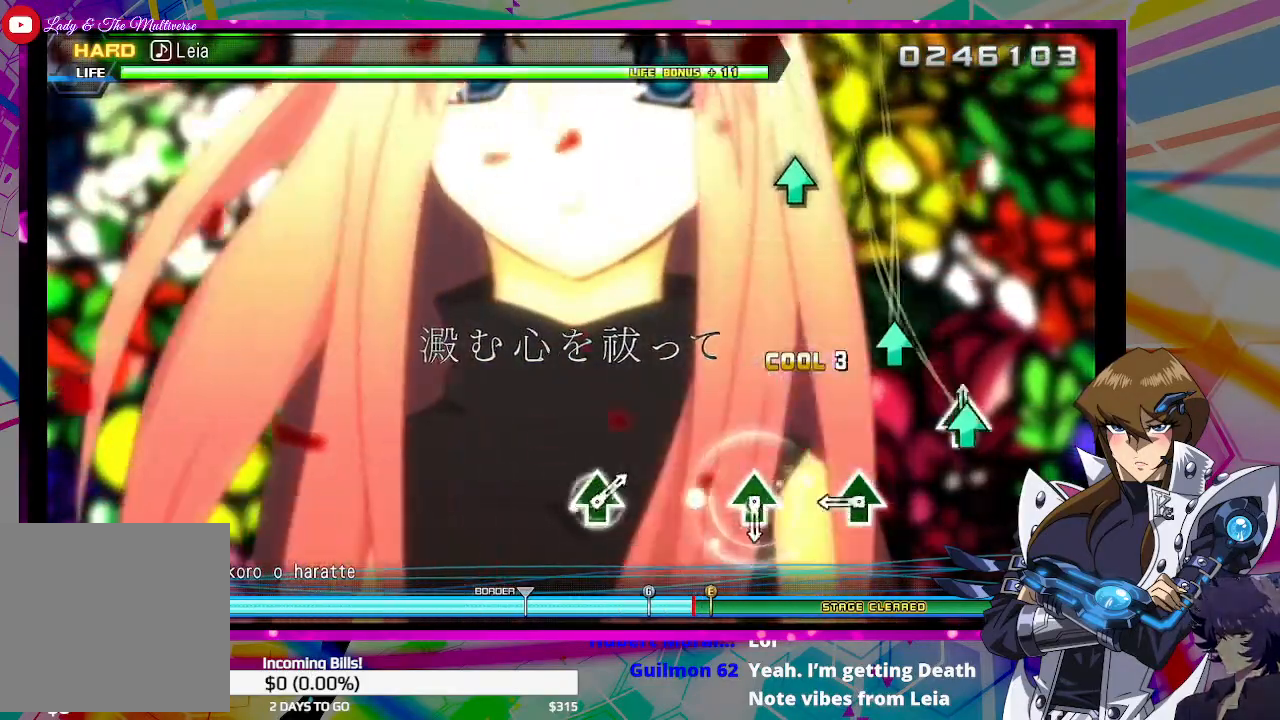
{"buttons": [], "left_stick": "center", "right_stick": "center", "events": [[67, "TRIANGLE", "up"], [300, "TRIANGLE", "down"], [400, "TRIANGLE", "up"]]}
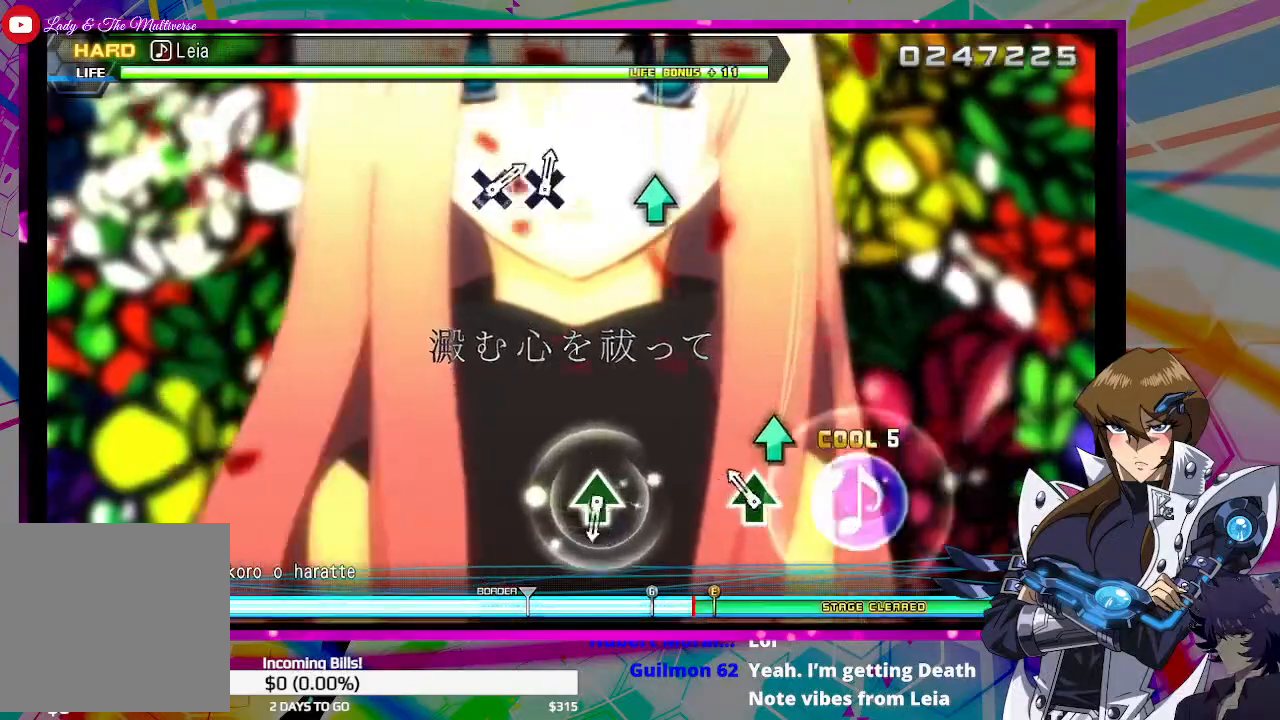
{"buttons": [], "left_stick": "center", "right_stick": "center", "events": [[67, "TRIANGLE", "down"], [167, "TRIANGLE", "up"]]}
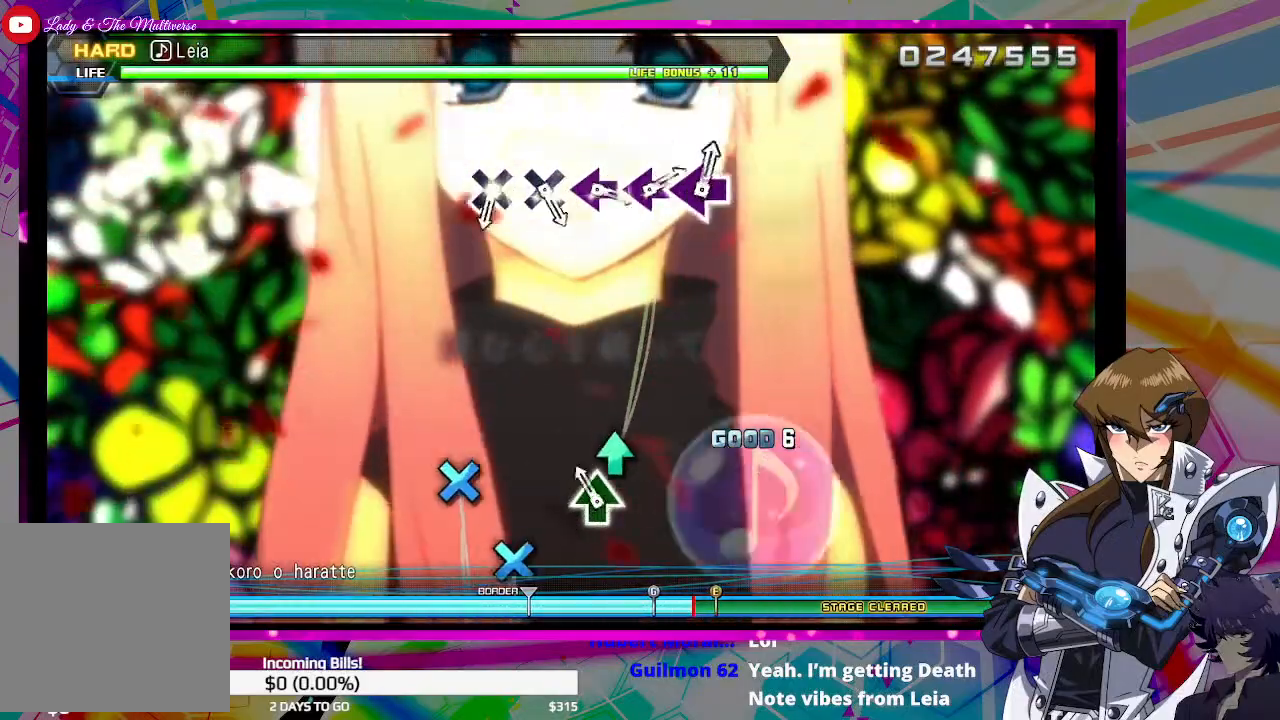
{"buttons": [], "left_stick": "center", "right_stick": "center", "events": [[67, "TRIANGLE", "down"], [133, "TRIANGLE", "up"]]}
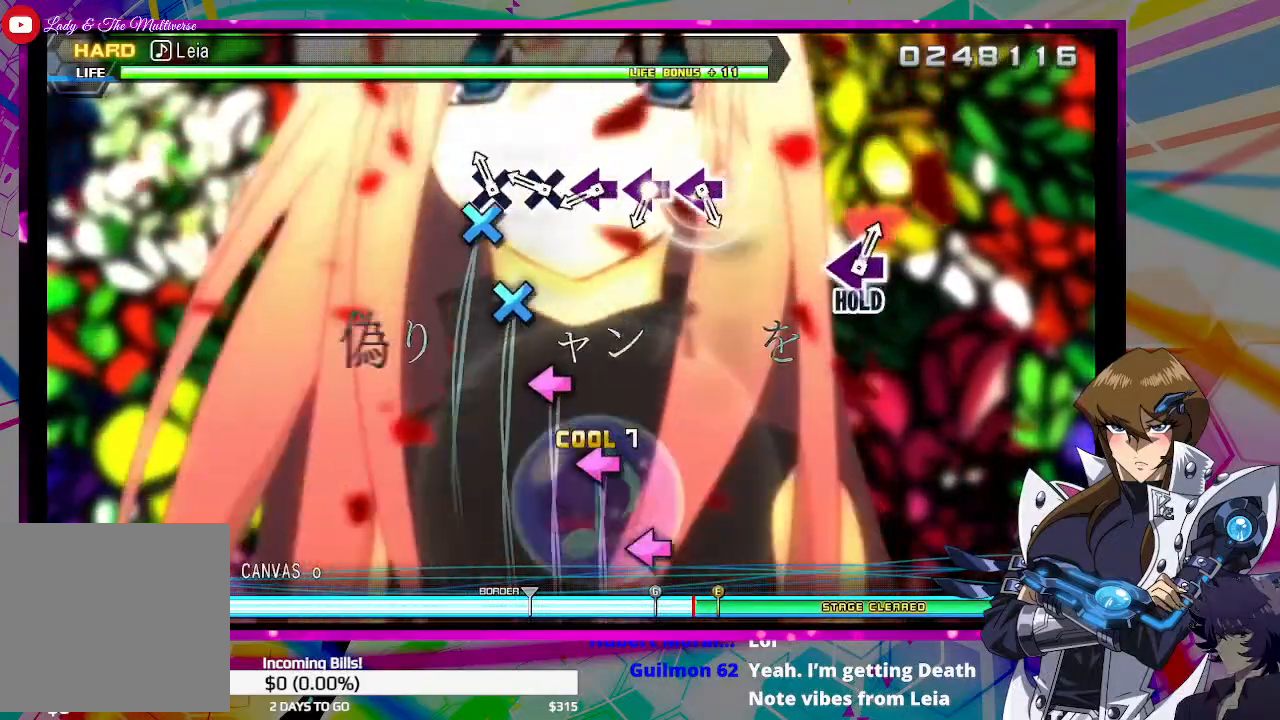
{"buttons": [], "left_stick": "center", "right_stick": "center", "events": [[33, "CROSS", "down"], [100, "CROSS", "up"], [200, "CROSS", "down"], [267, "CROSS", "up"], [367, "SQUARE", "down"], [433, "SQUARE", "up"]]}
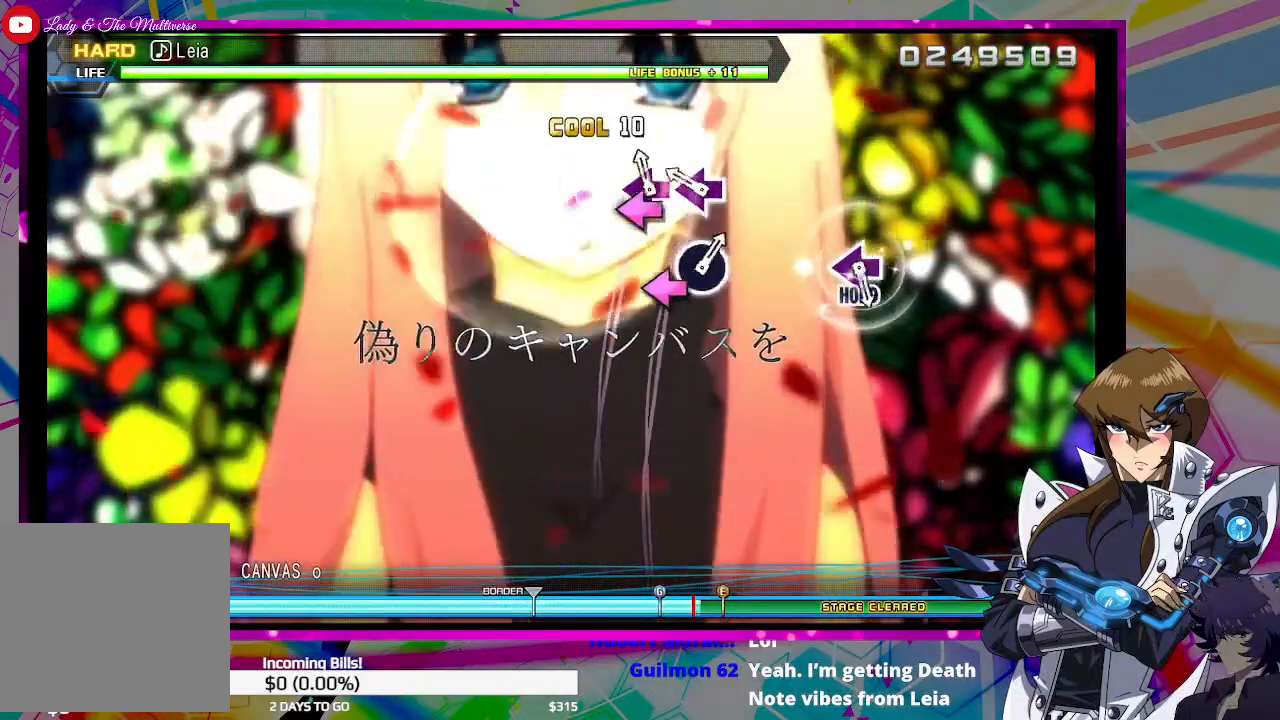
{"buttons": [], "left_stick": "center", "right_stick": "center", "events": [[33, "SQUARE", "down"], [100, "SQUARE", "up"], [200, "SQUARE", "down"], [300, "SQUARE", "up"]]}